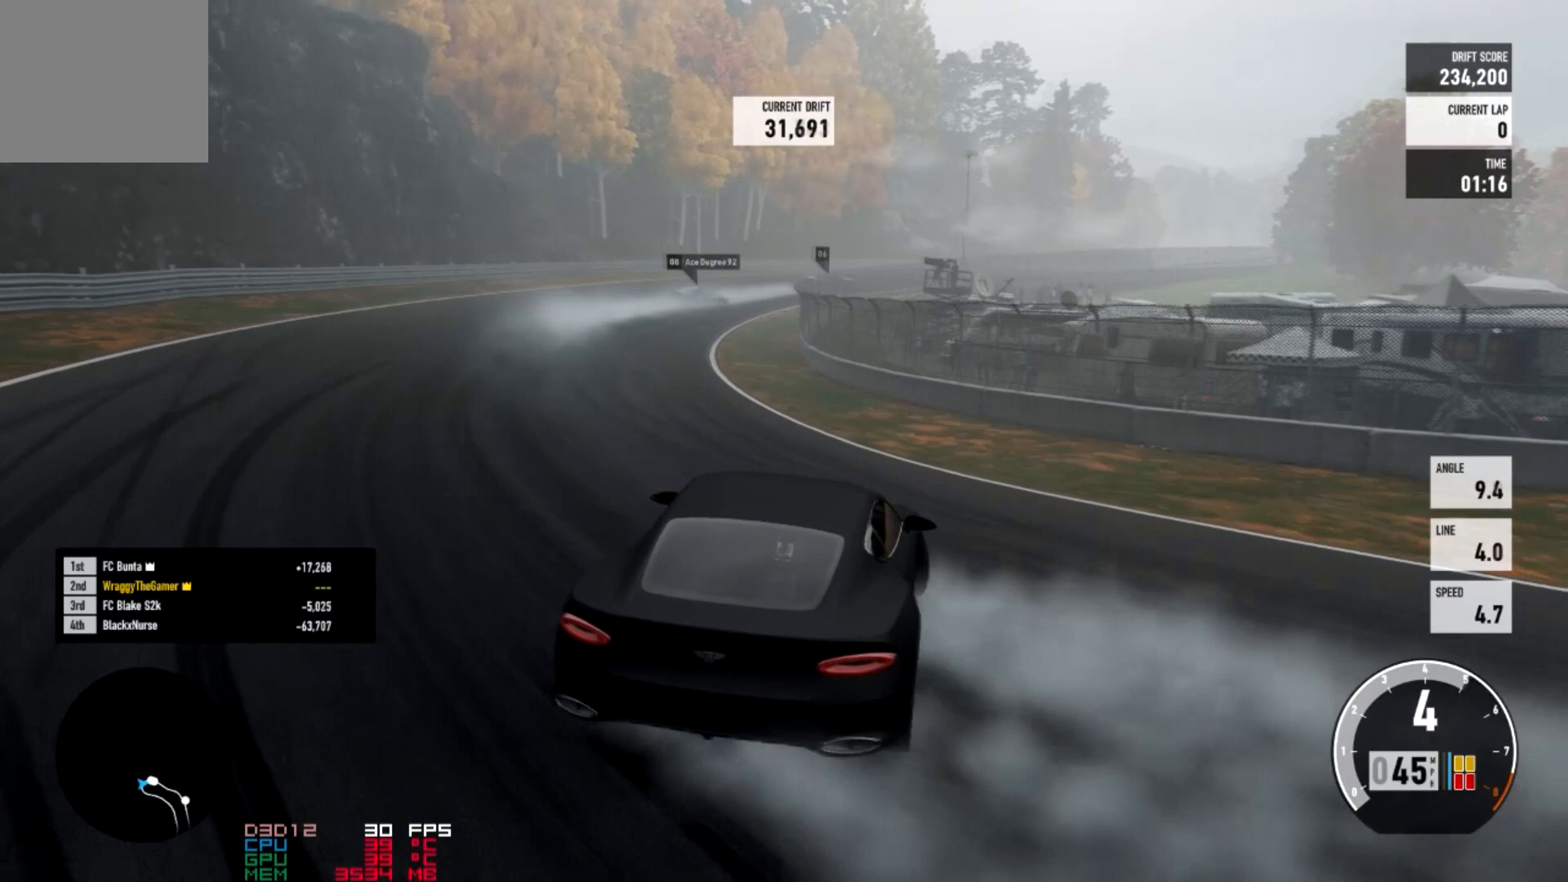
Gameplay with a controller (Xbox layout); each line is a JSON object with the inputs held at the frame after it. "events" lists button and stick changes between this image and that frame as [ms after this image, input, new state], when the widget could be followed in between.
{"buttons": ["R2"], "left_stick": "center", "right_stick": "center", "events": []}
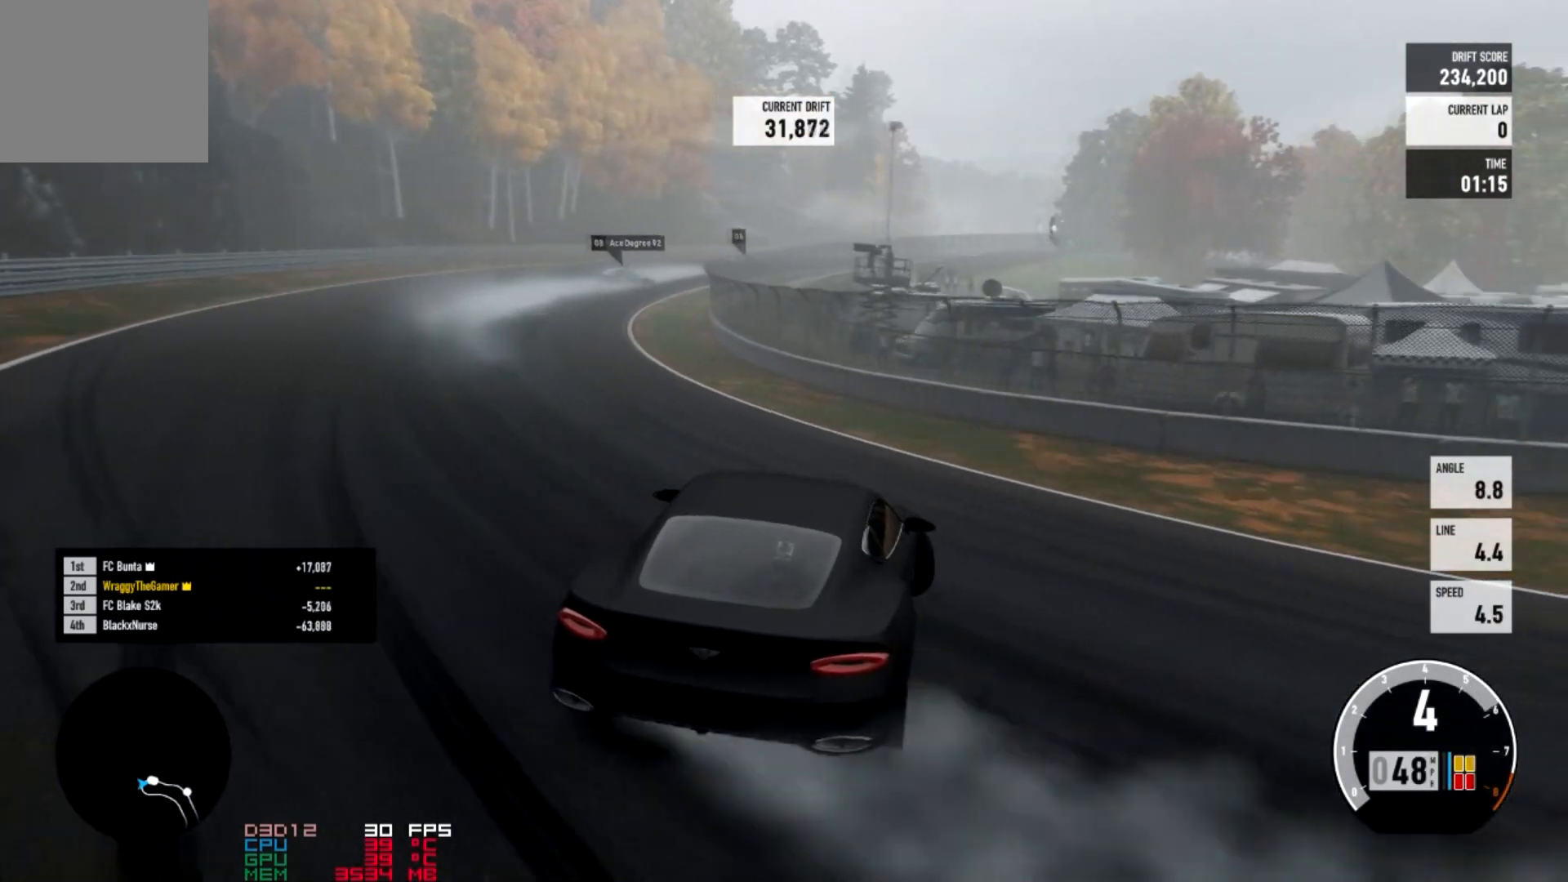
{"buttons": ["R2"], "left_stick": "center", "right_stick": "center", "events": []}
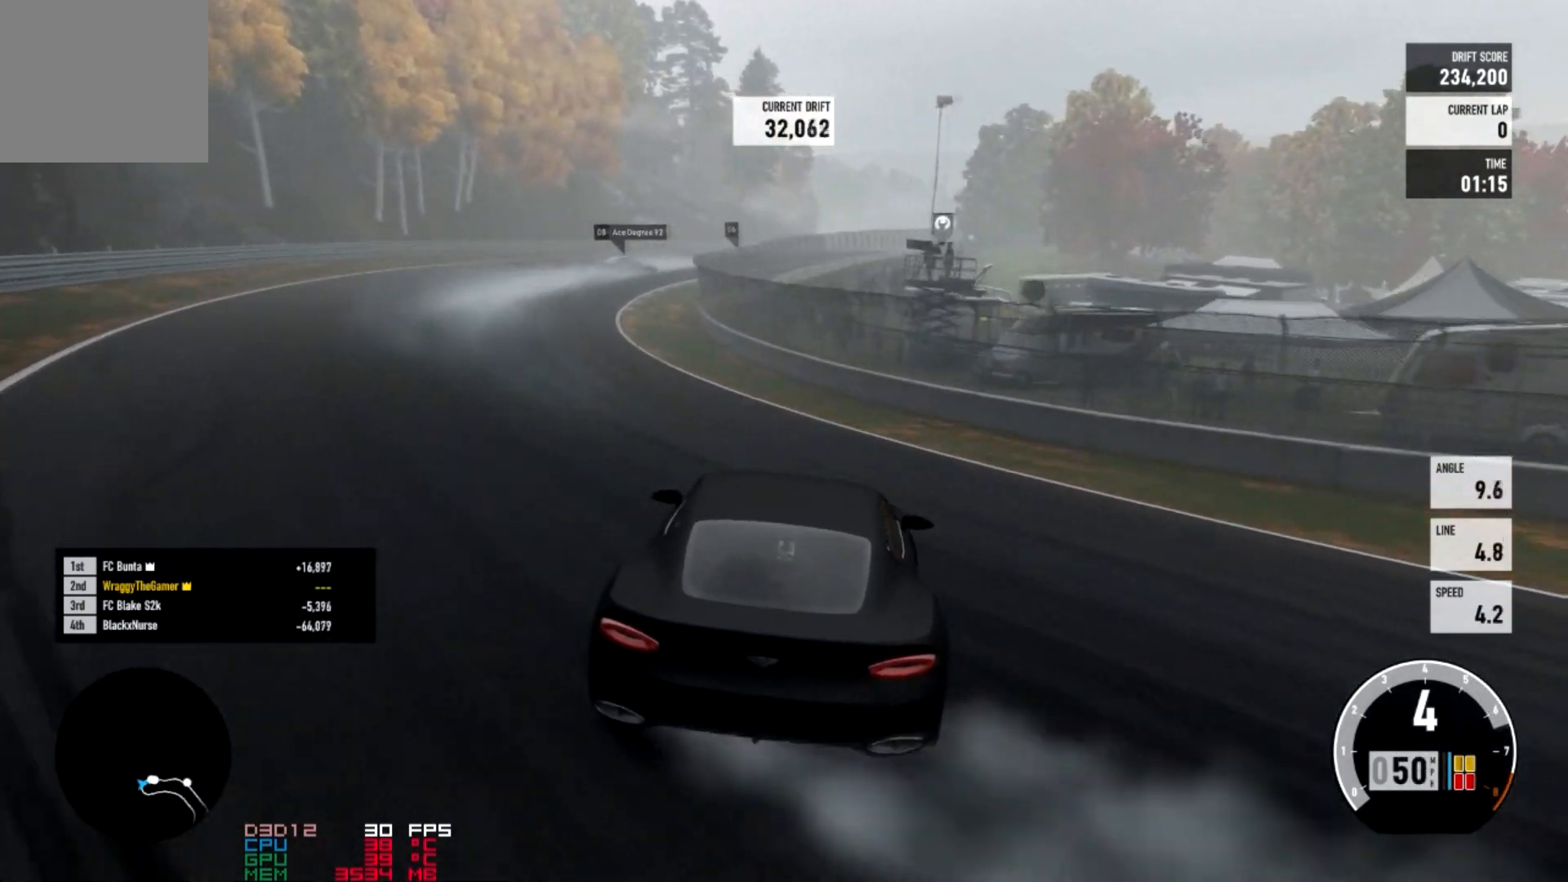
{"buttons": ["R2"], "left_stick": "right", "right_stick": "center", "events": [[134, "L2", "down"], [167, "left_stick", "right"], [267, "L2", "up"]]}
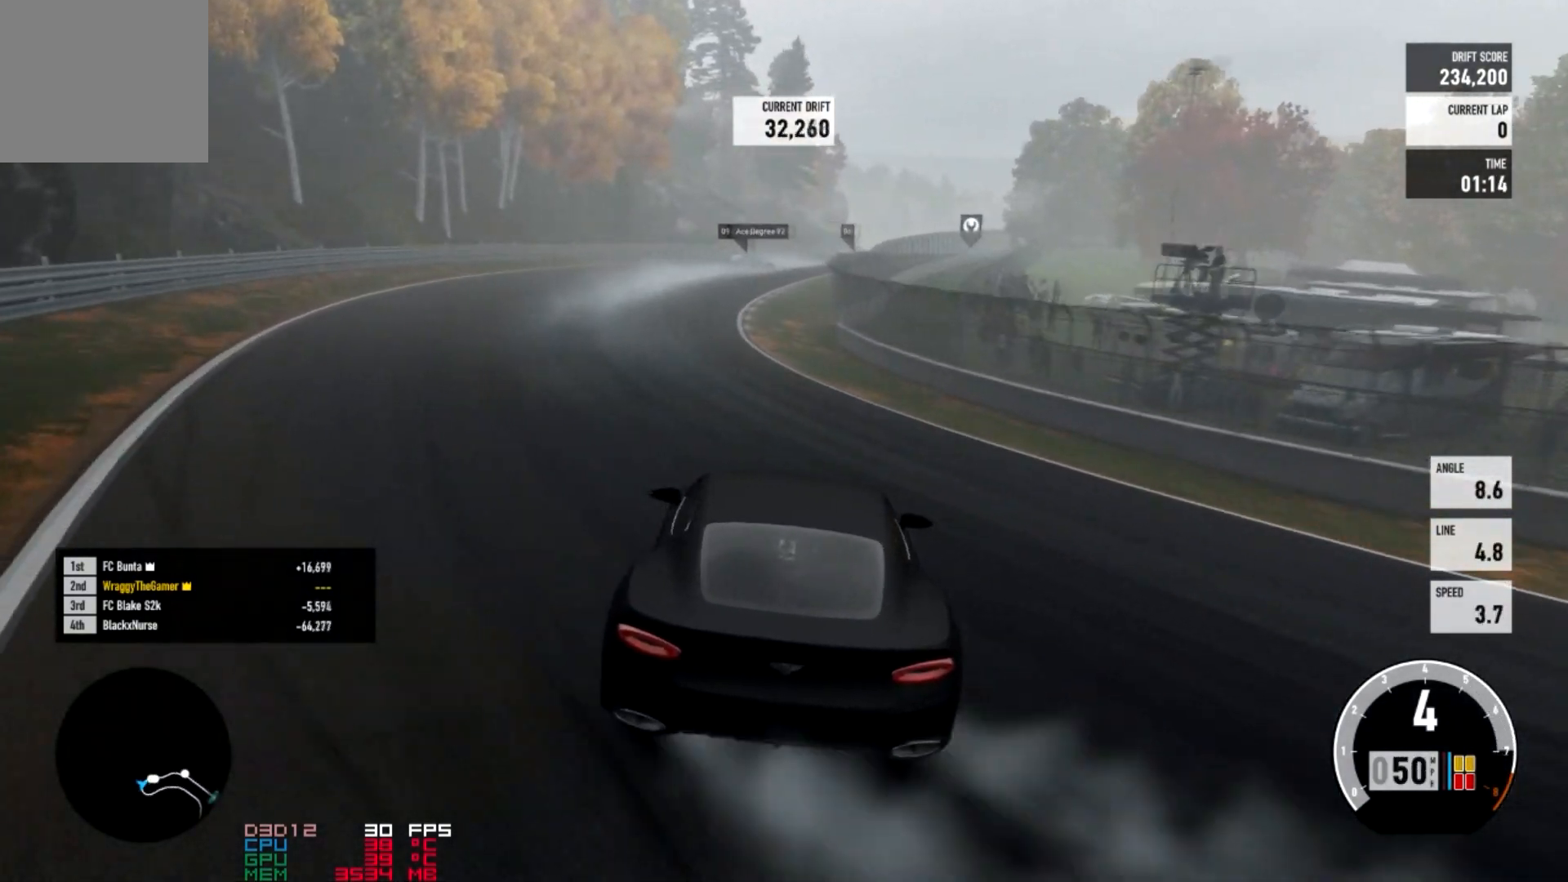
{"buttons": [], "left_stick": "center", "right_stick": "center", "events": [[167, "R2", "up"], [233, "R2", "down"], [267, "left_stick", "center"], [434, "R2", "up"]]}
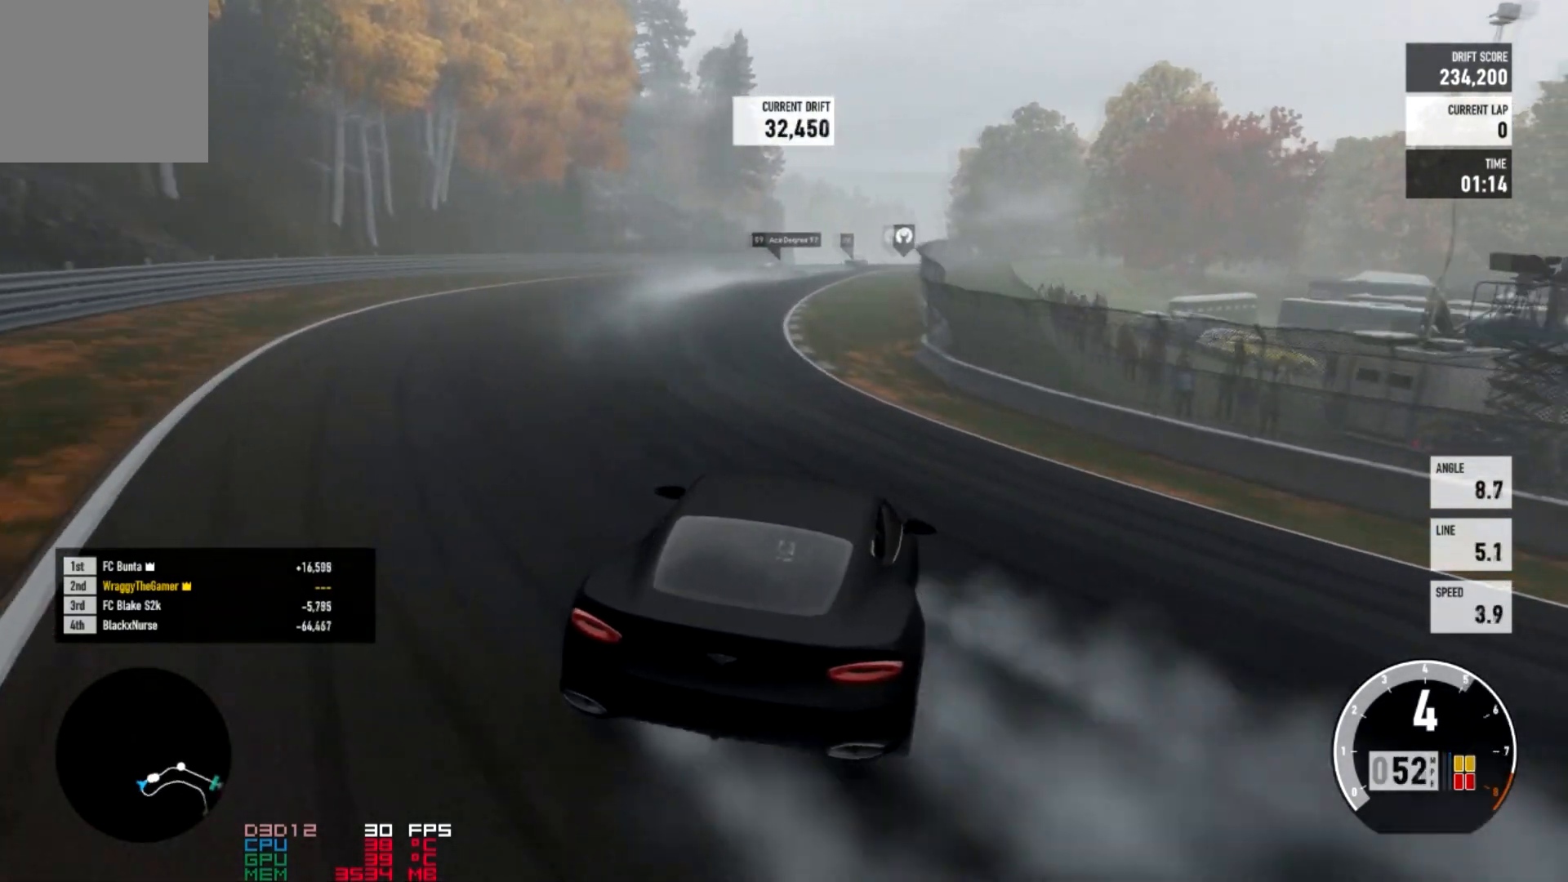
{"buttons": ["R2"], "left_stick": "right", "right_stick": "center", "events": [[67, "R2", "down"], [267, "R2", "up"], [301, "R2", "down"], [367, "left_stick", "right"]]}
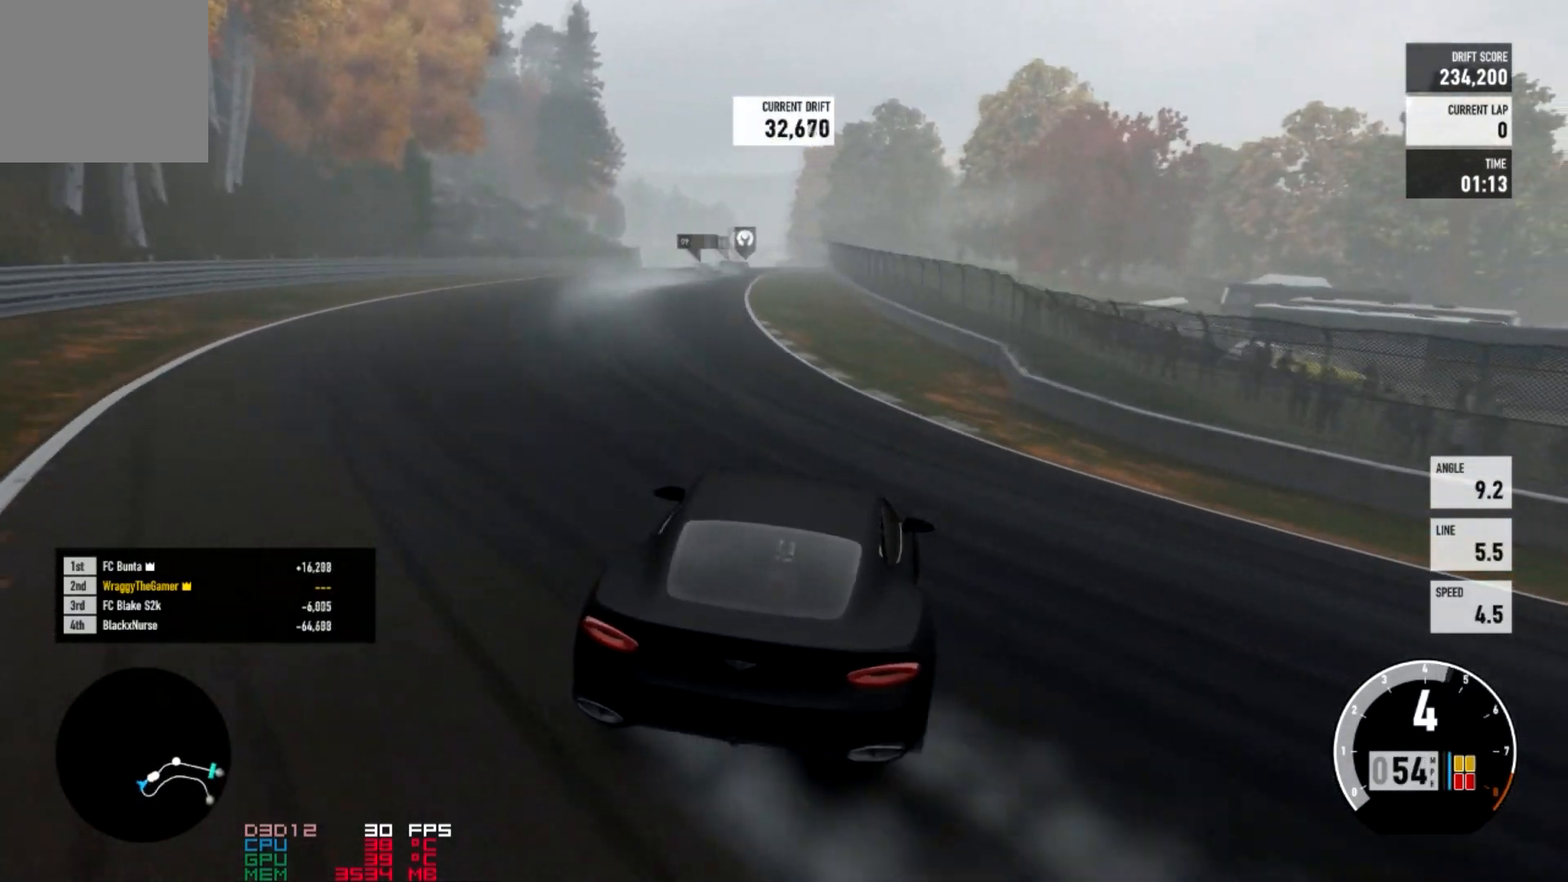
{"buttons": ["R2"], "left_stick": "center", "right_stick": "center", "events": [[67, "left_stick", "center"]]}